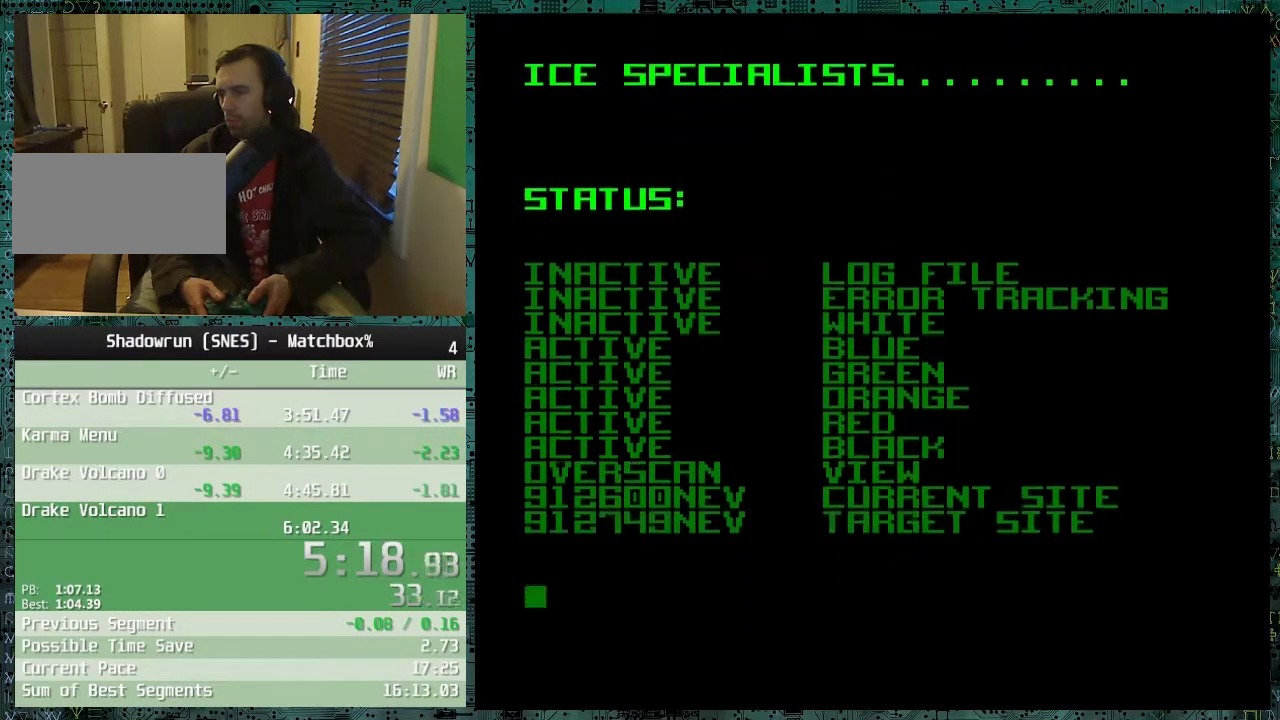
Gameplay with a controller (Nintendo layout); each line is a JSON object with the inputs held at the frame after it. "events" lists button and stick changes between this image and that frame as [ms after this image, input, new state], when the widget could be followed in between. Not read: B L3 R3.
{"buttons": [], "events": []}
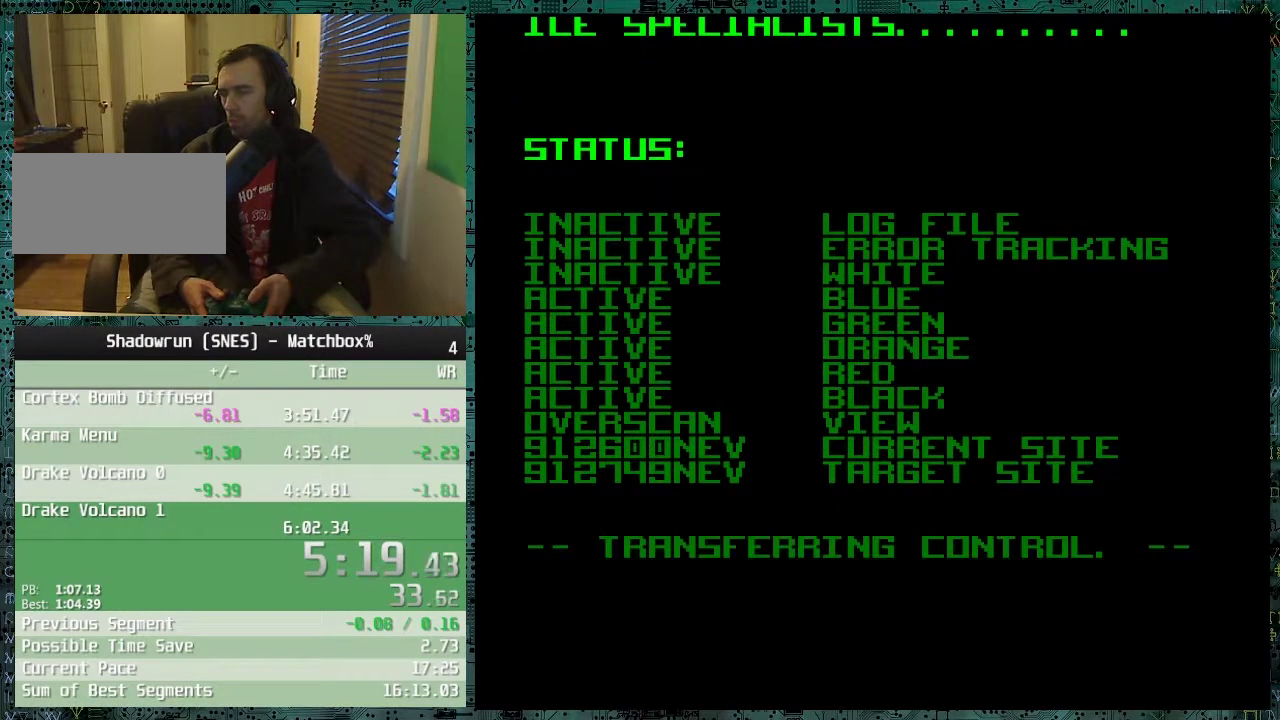
{"buttons": [], "events": []}
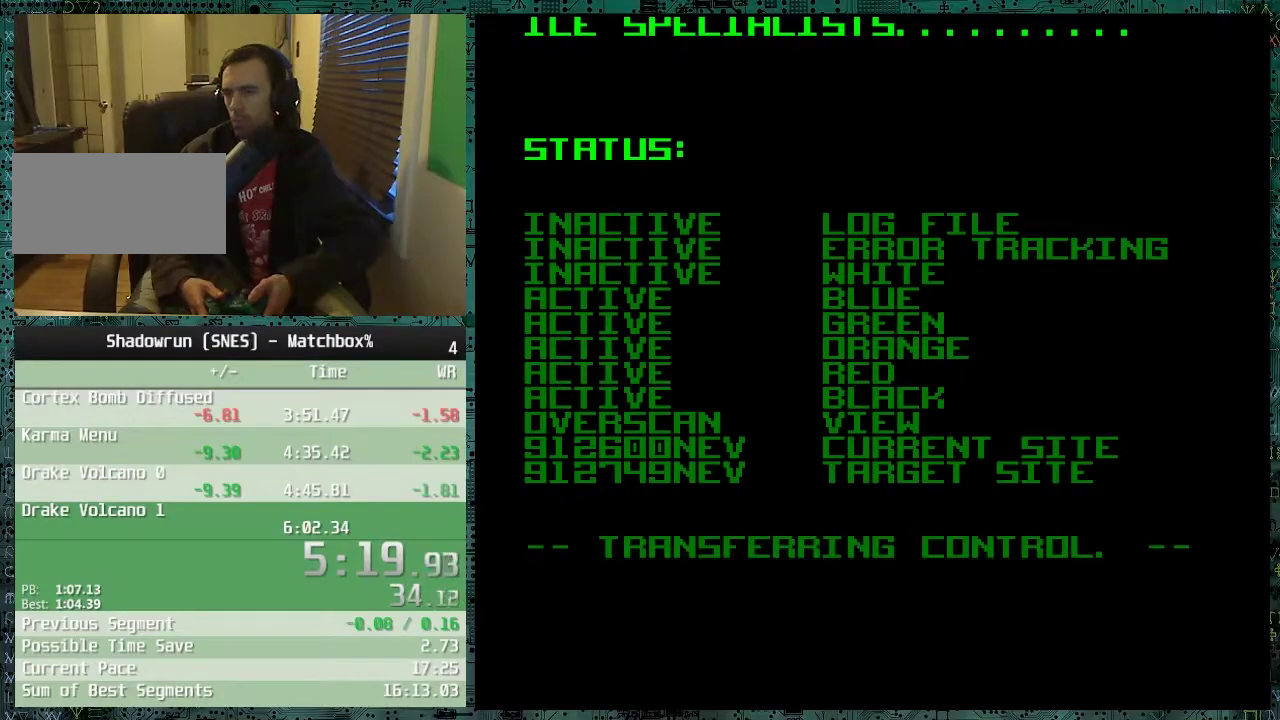
{"buttons": [], "events": []}
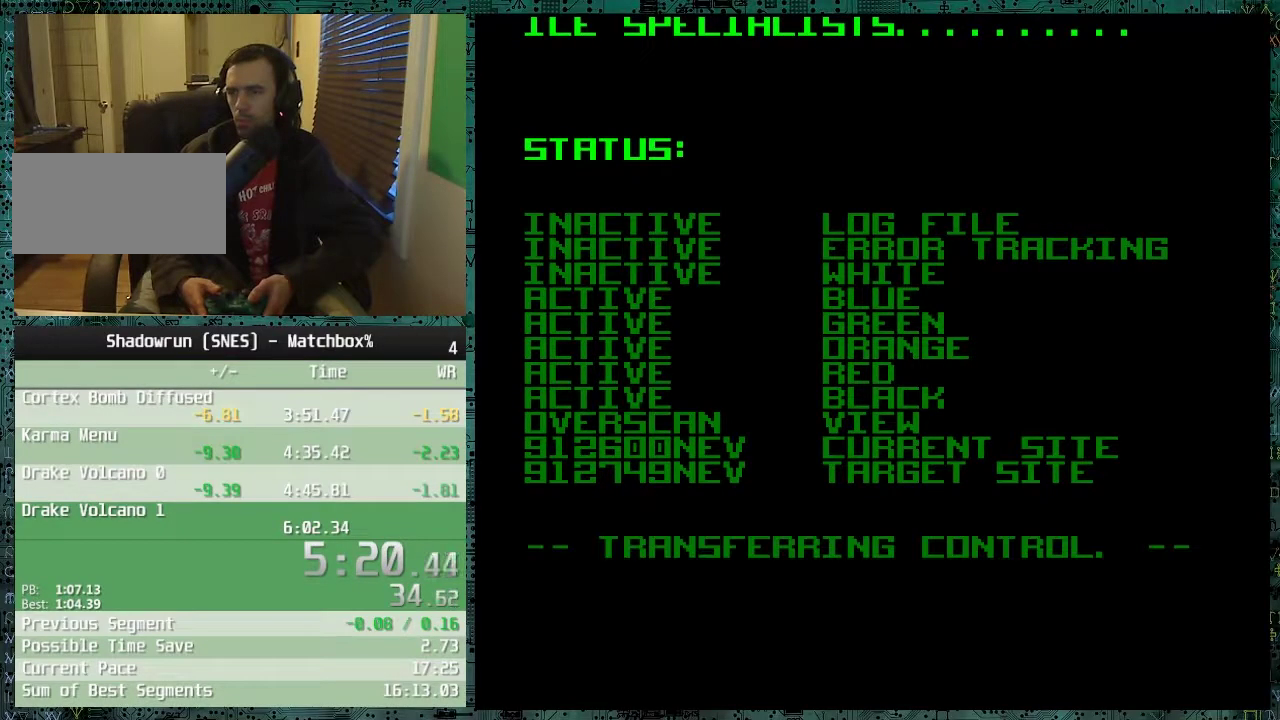
{"buttons": [], "events": []}
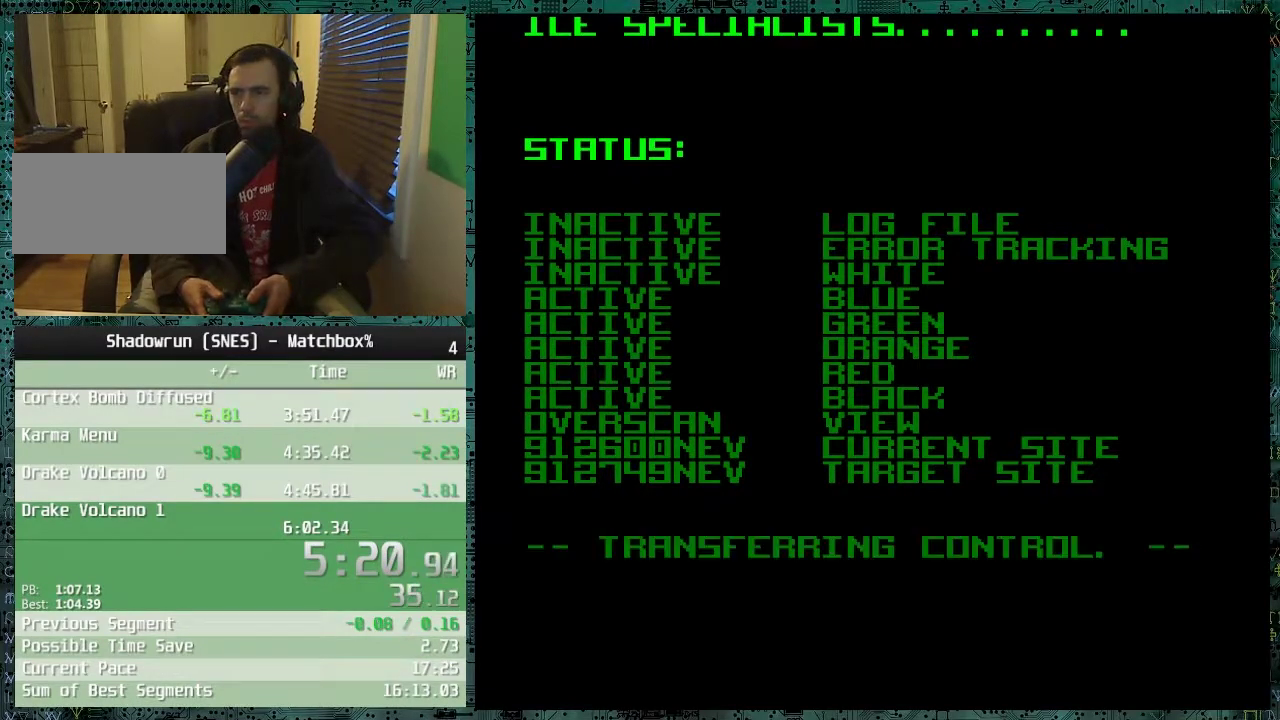
{"buttons": [], "events": []}
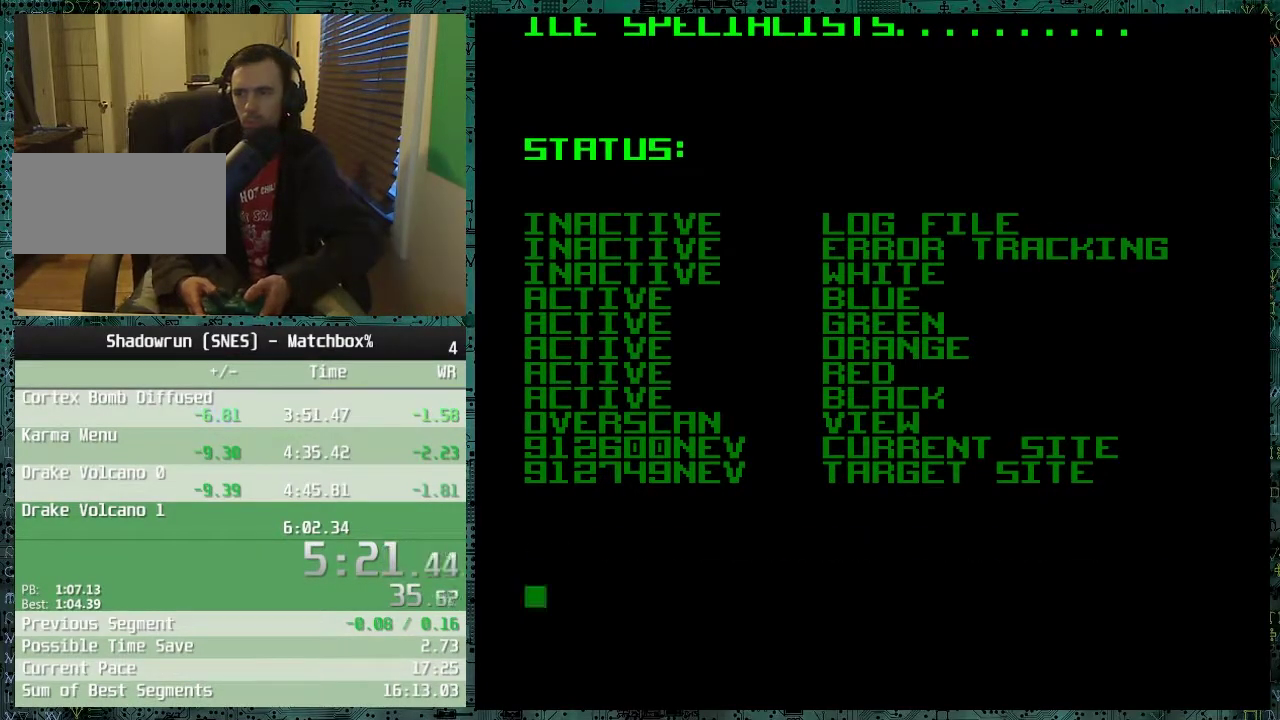
{"buttons": ["DPAD_UP"], "events": [[500, "DPAD_UP", "down"]]}
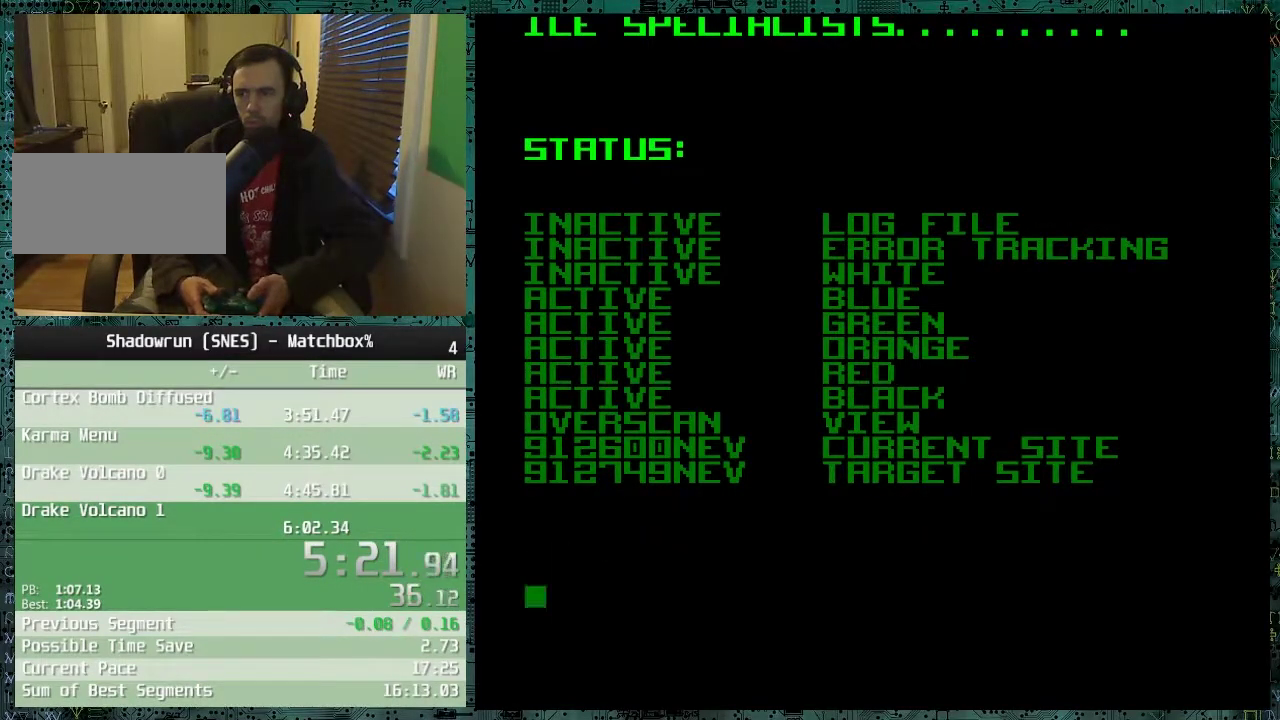
{"buttons": ["DPAD_UP"], "events": []}
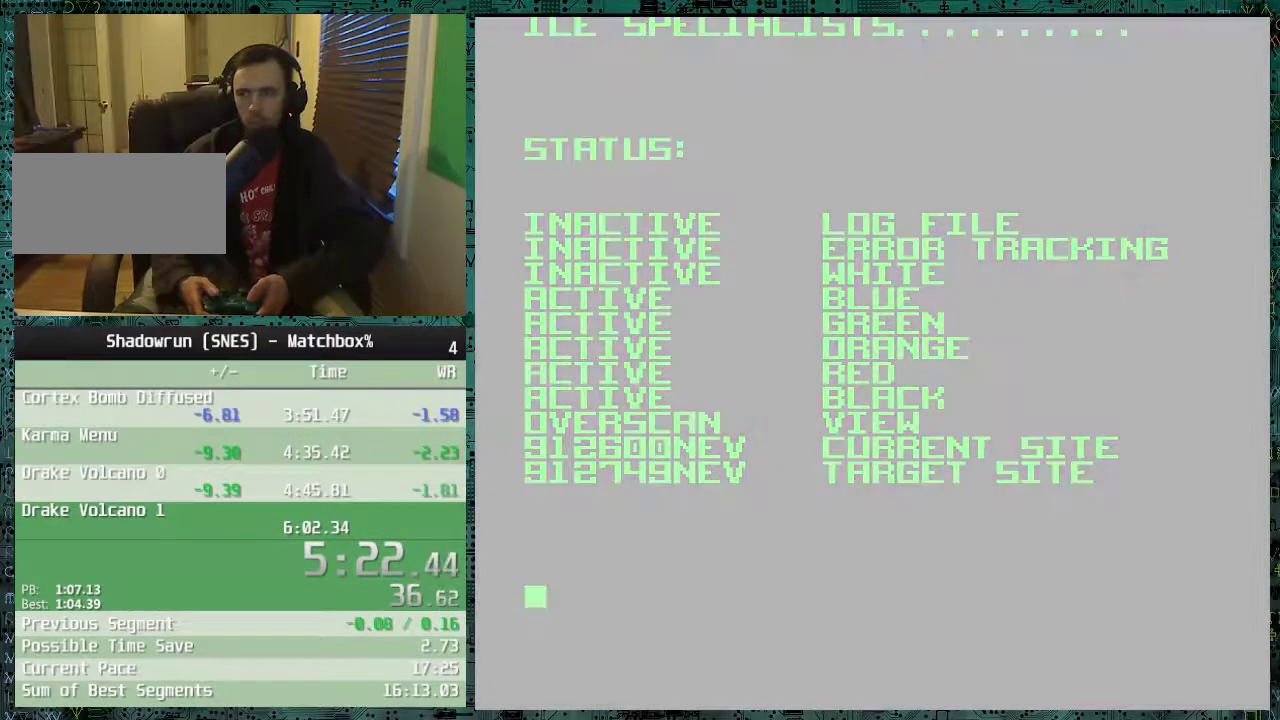
{"buttons": ["DPAD_UP"], "events": []}
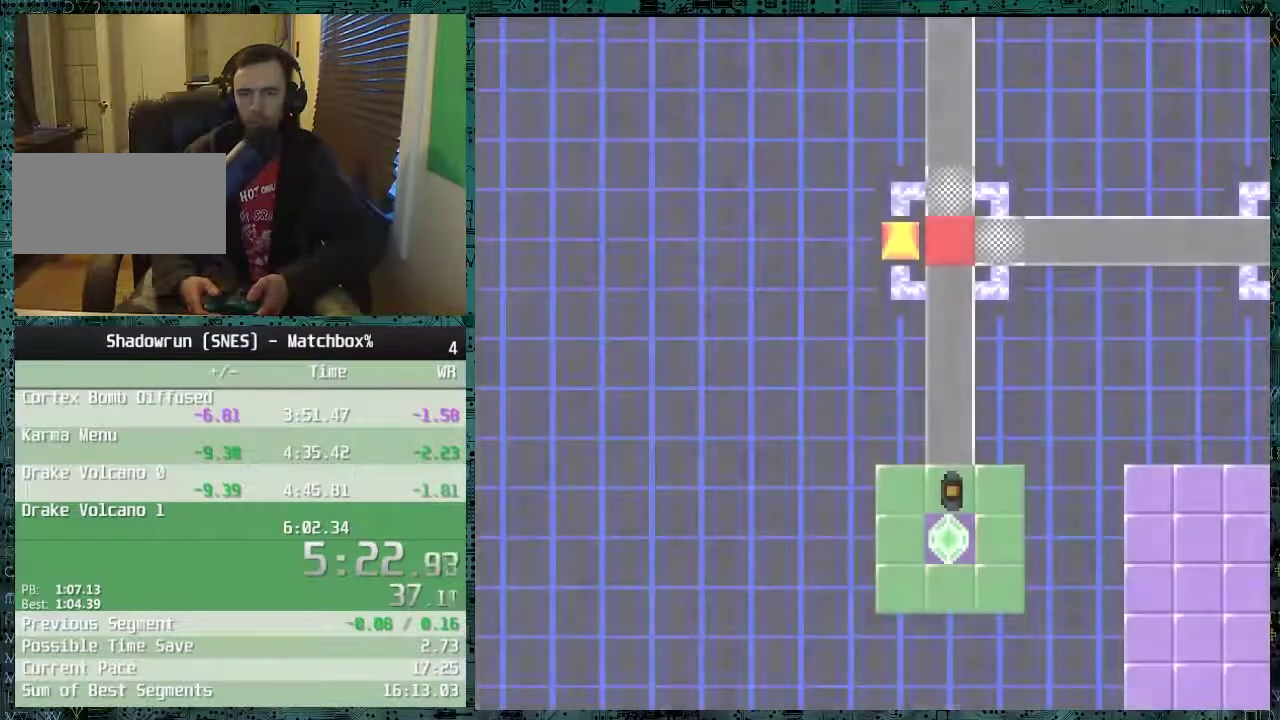
{"buttons": ["DPAD_UP"], "events": []}
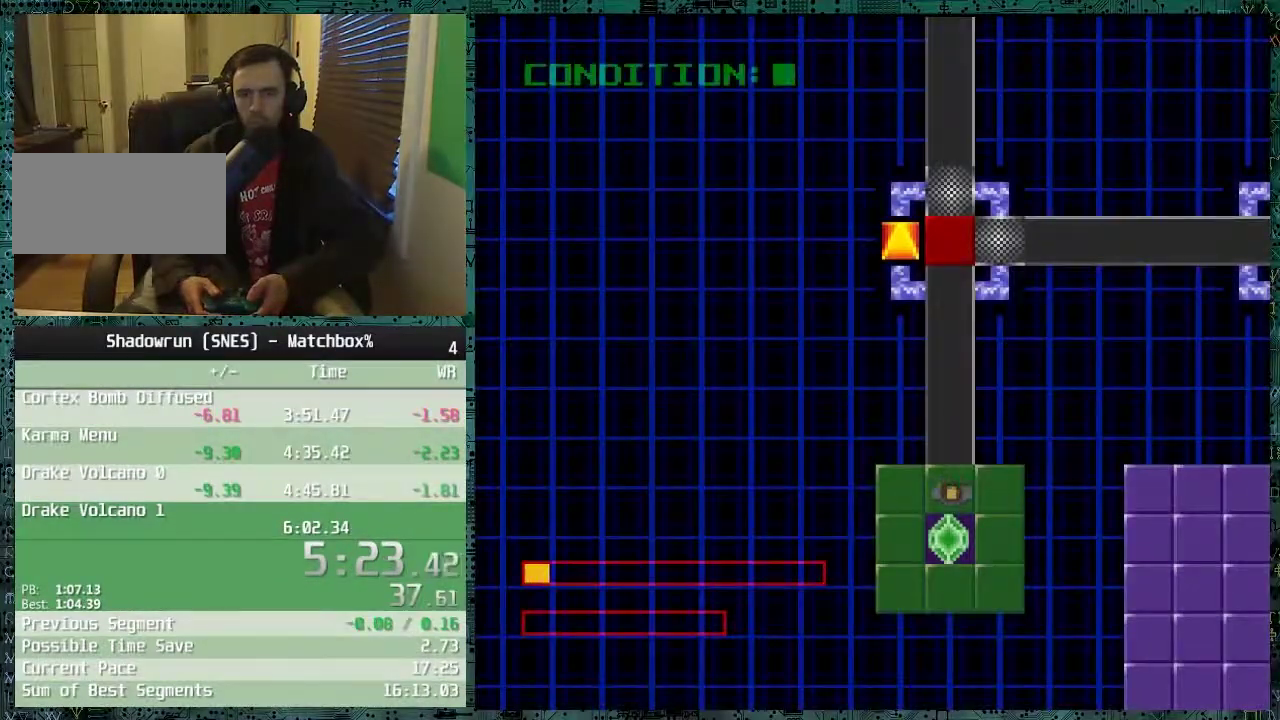
{"buttons": [], "events": [[350, "DPAD_LEFT", "down"], [350, "DPAD_UP", "up"], [500, "DPAD_LEFT", "up"]]}
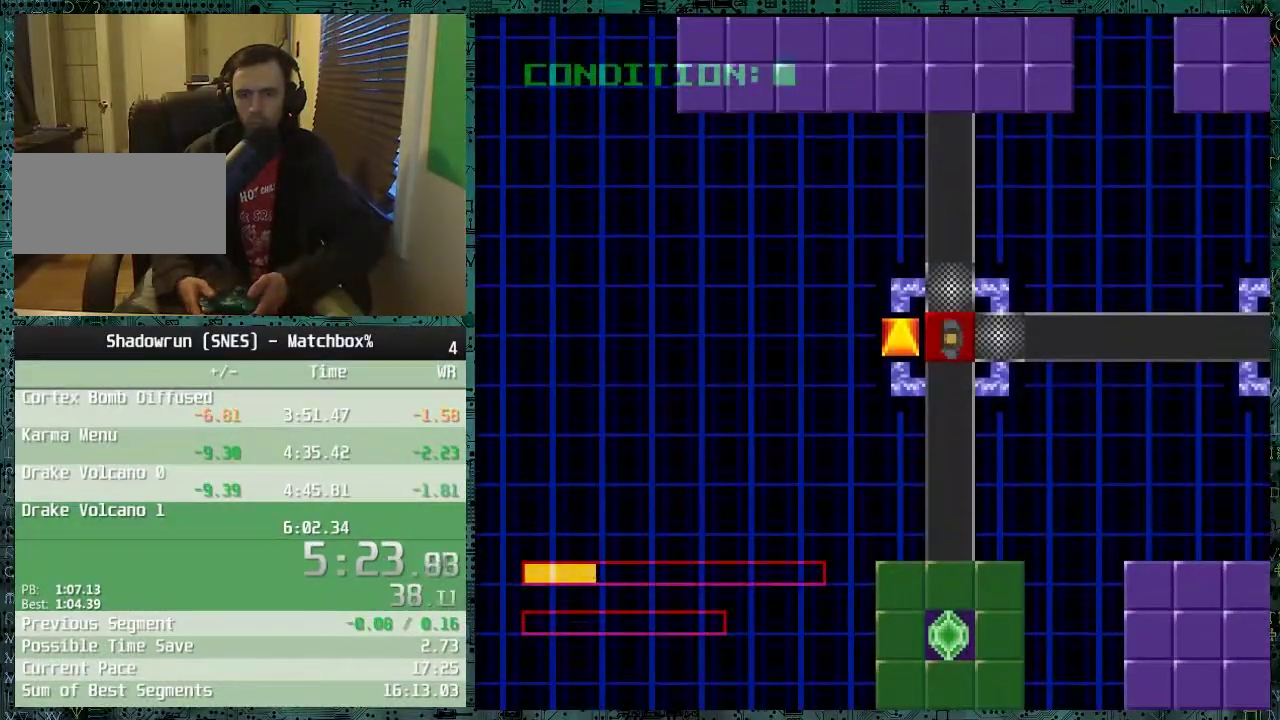
{"buttons": ["DPAD_RIGHT"], "events": [[250, "DPAD_RIGHT", "down"]]}
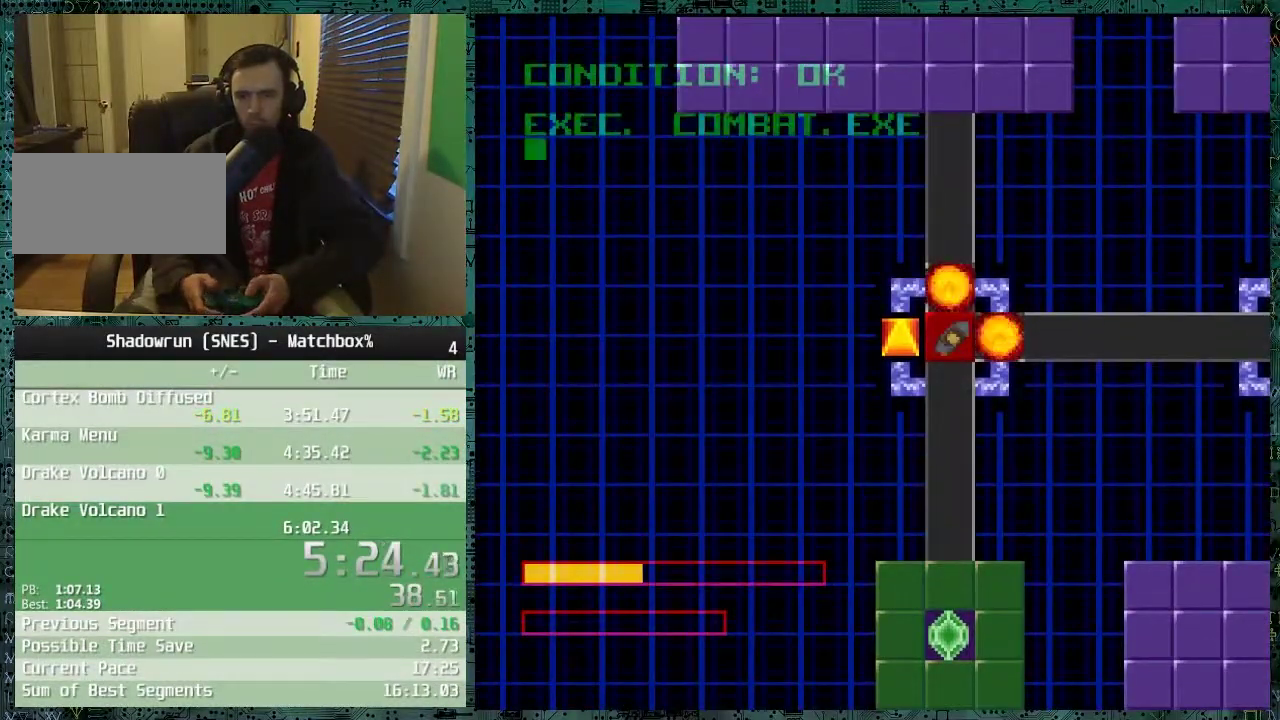
{"buttons": ["DPAD_RIGHT"], "events": []}
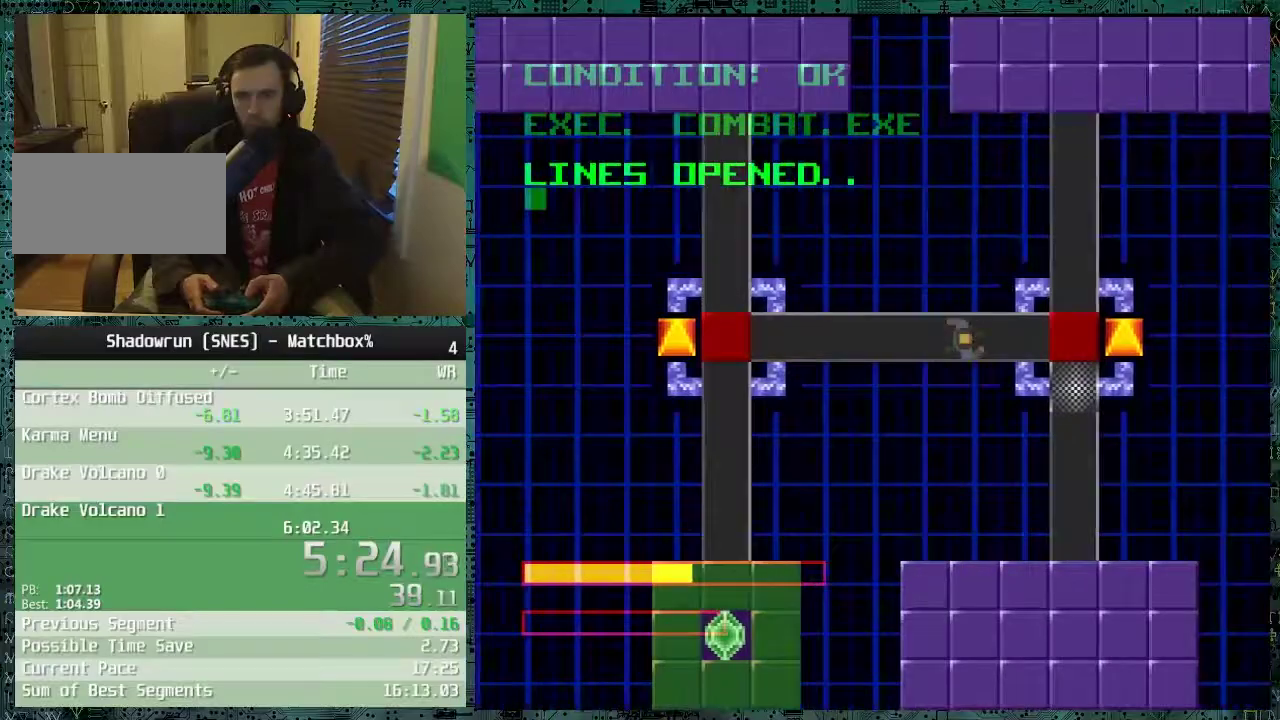
{"buttons": ["DPAD_UP"], "events": [[100, "DPAD_RIGHT", "up"], [167, "DPAD_UP", "down"]]}
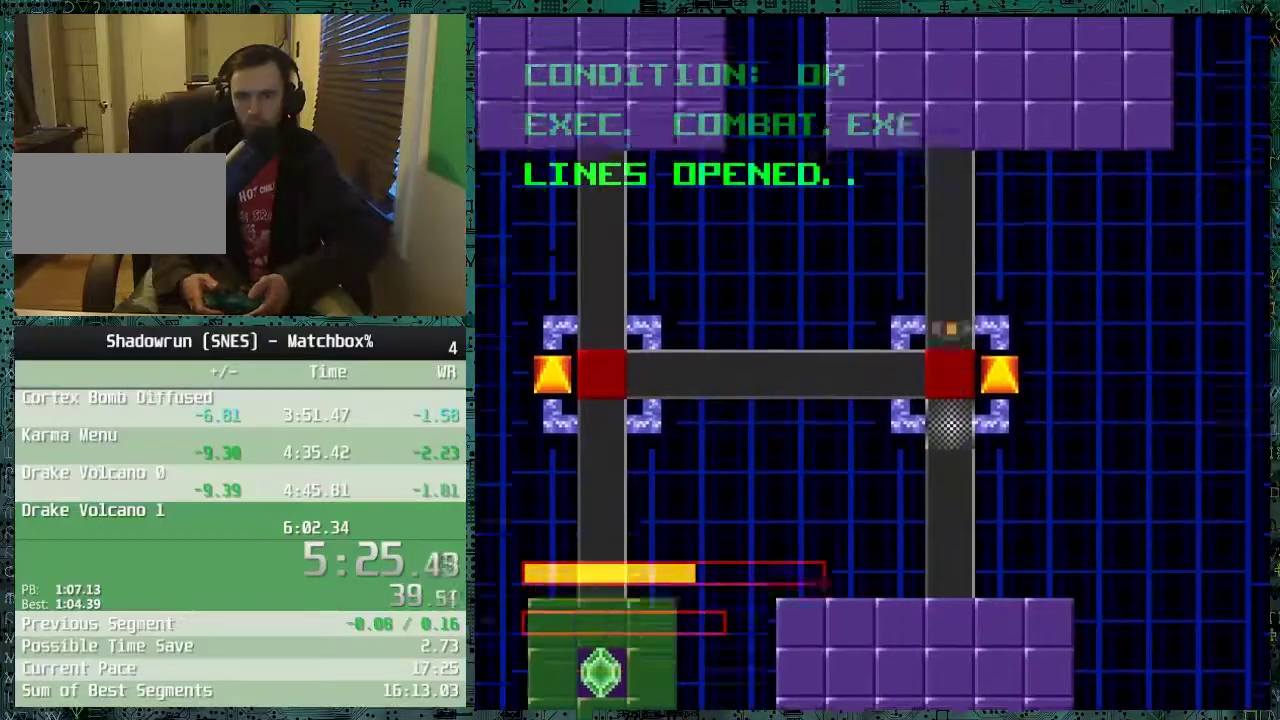
{"buttons": ["DPAD_RIGHT"], "events": [[250, "DPAD_RIGHT", "down"], [283, "DPAD_UP", "up"]]}
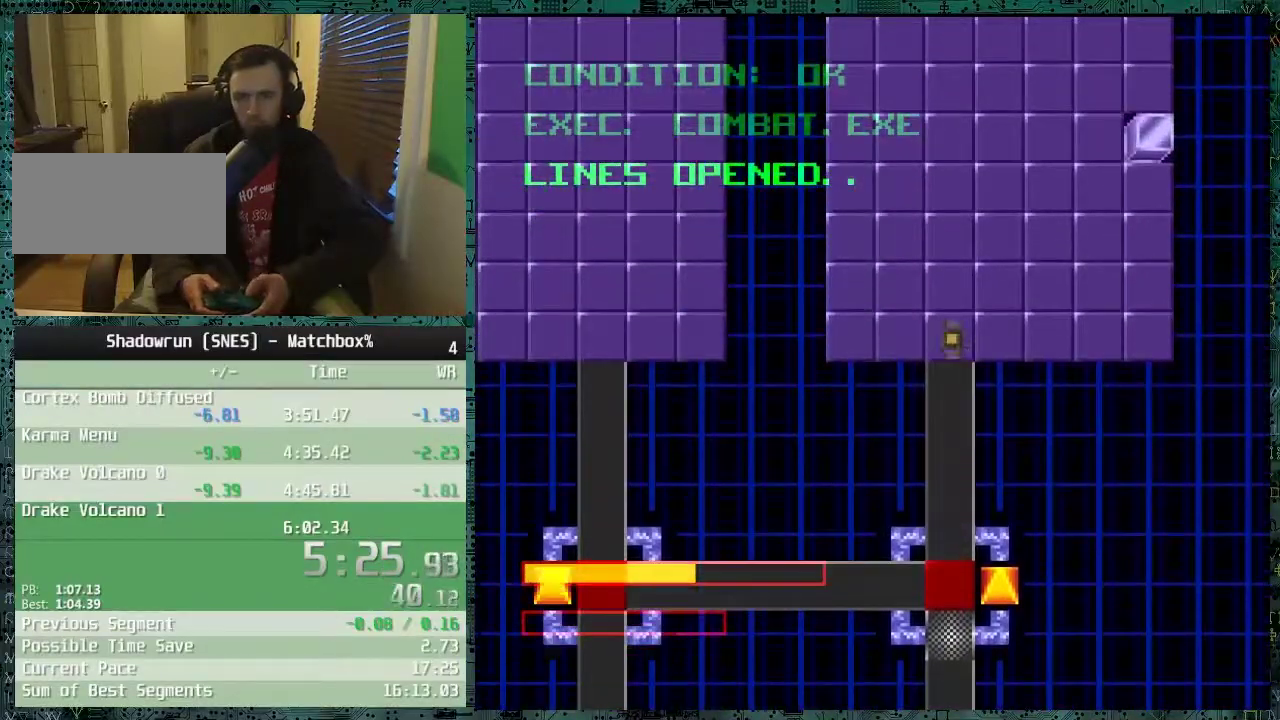
{"buttons": [], "events": [[200, "DPAD_RIGHT", "up"]]}
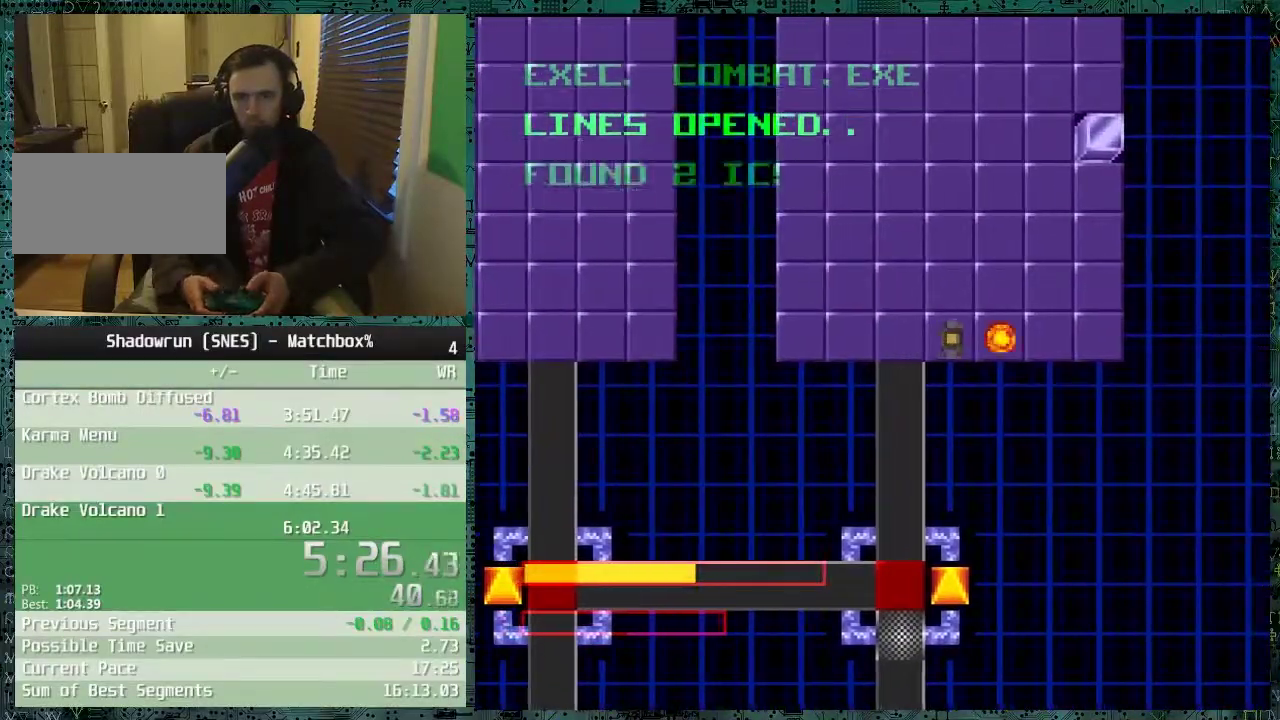
{"buttons": ["DPAD_RIGHT"], "events": [[200, "DPAD_RIGHT", "down"]]}
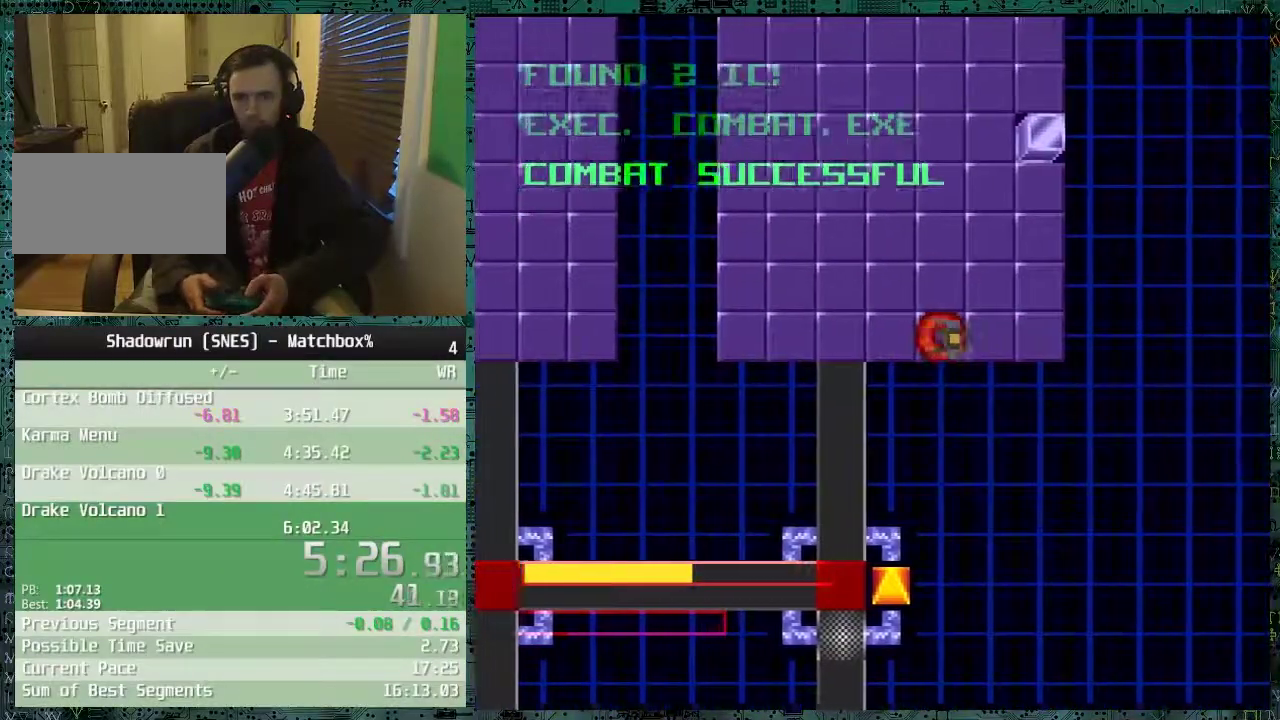
{"buttons": [], "events": [[300, "DPAD_RIGHT", "up"]]}
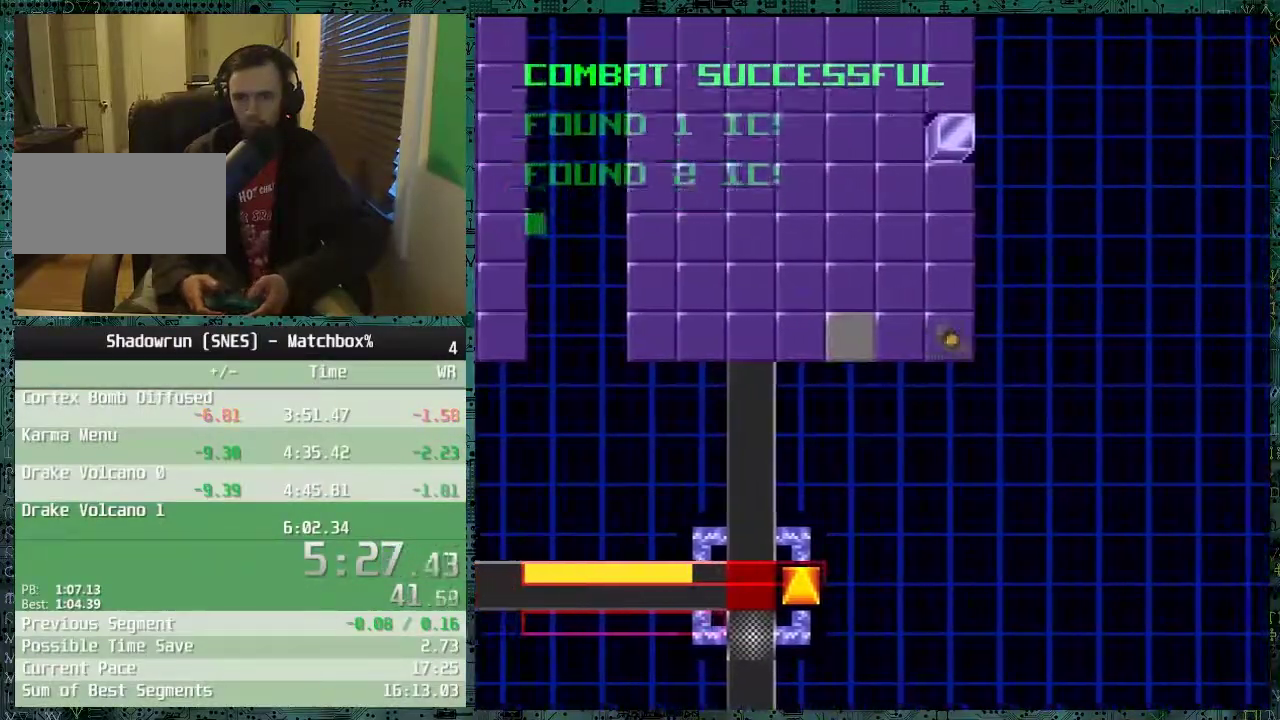
{"buttons": ["DPAD_UP"], "events": [[500, "DPAD_UP", "down"]]}
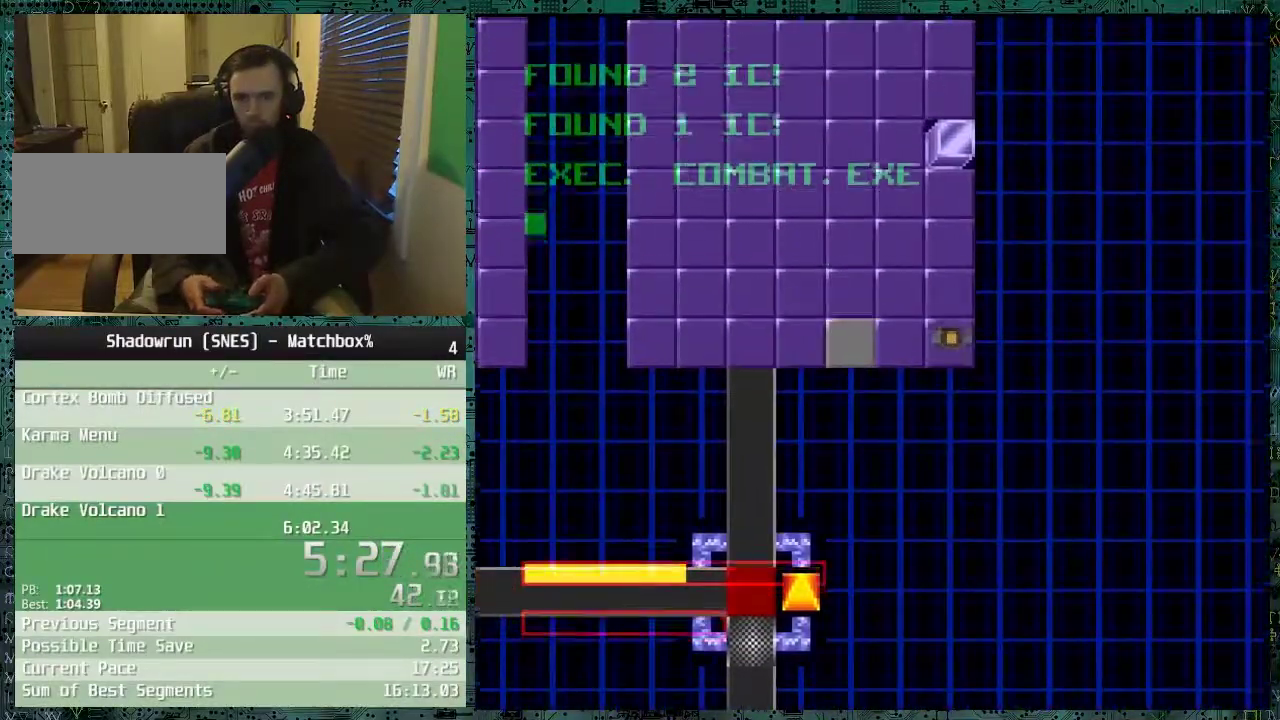
{"buttons": [], "events": [[250, "DPAD_UP", "up"]]}
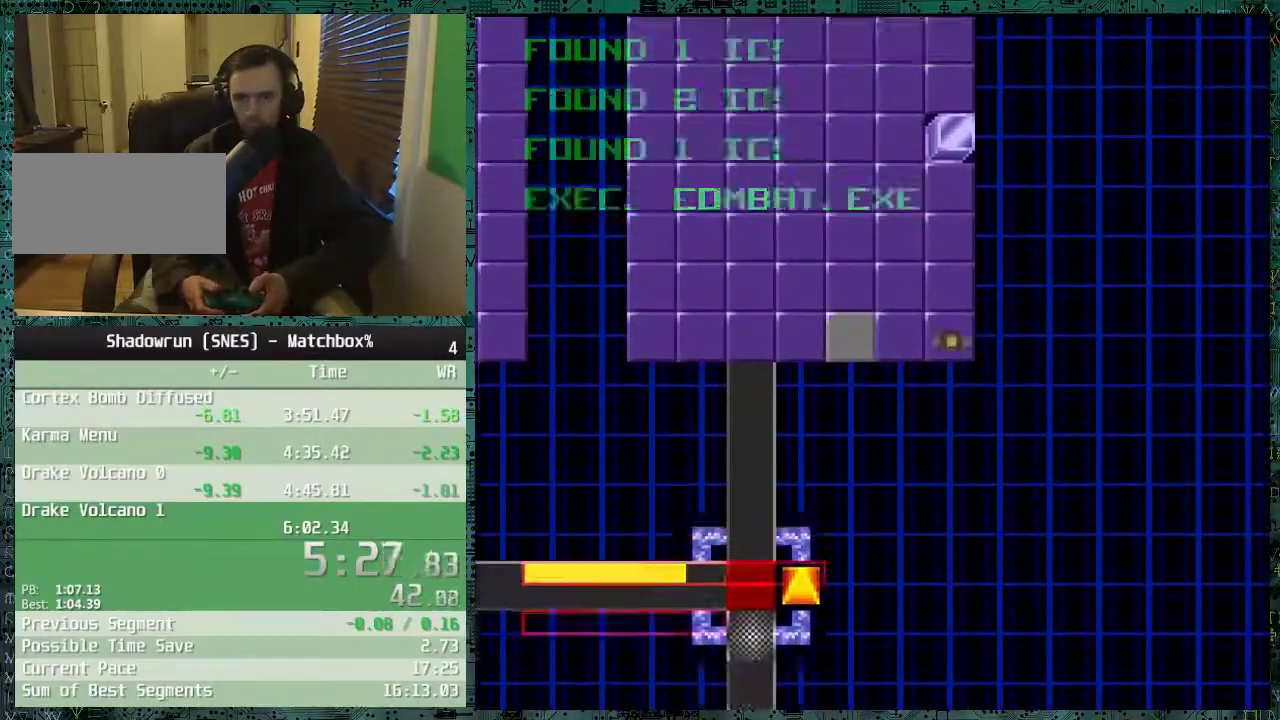
{"buttons": [], "events": []}
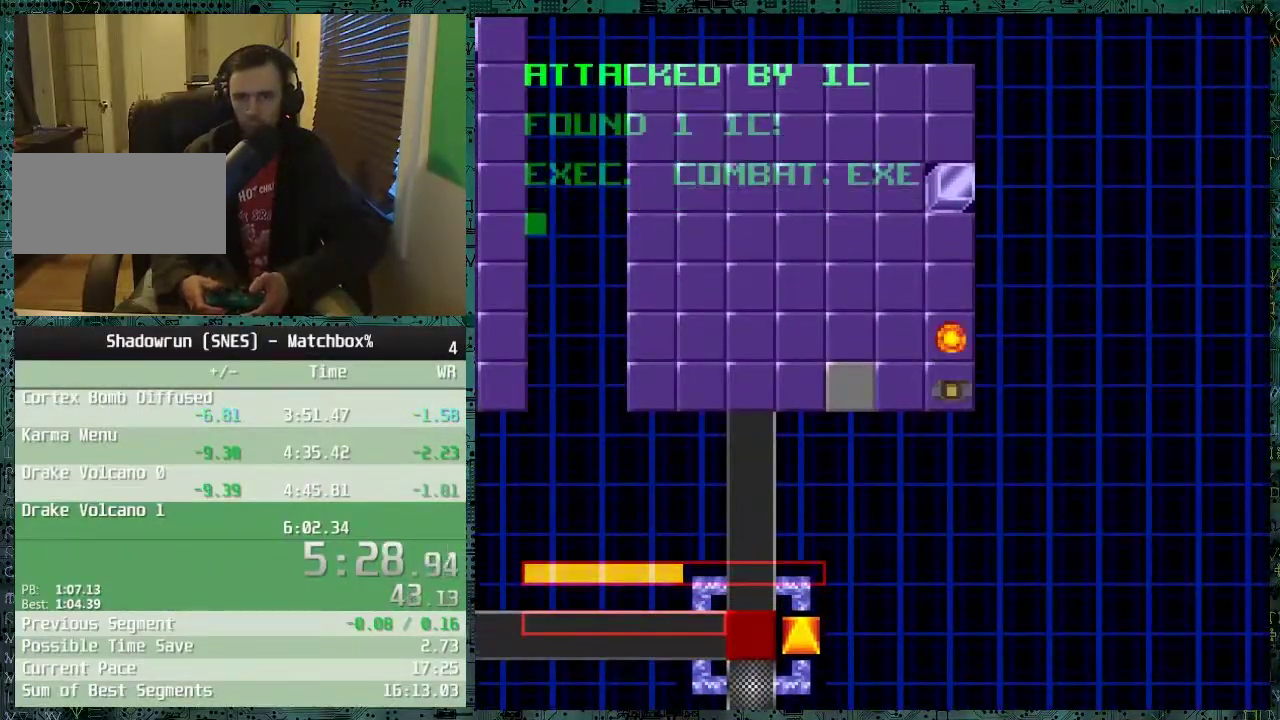
{"buttons": ["DPAD_UP"], "events": [[117, "DPAD_UP", "down"]]}
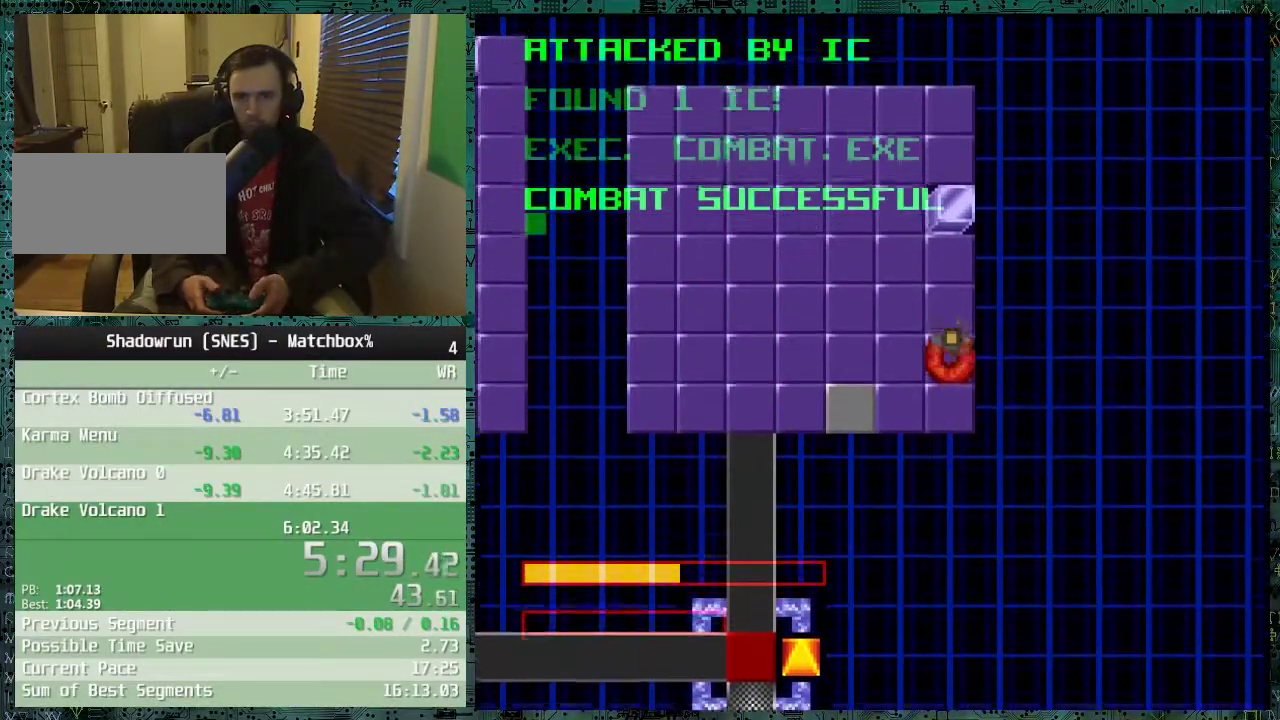
{"buttons": [], "events": [[300, "DPAD_UP", "up"]]}
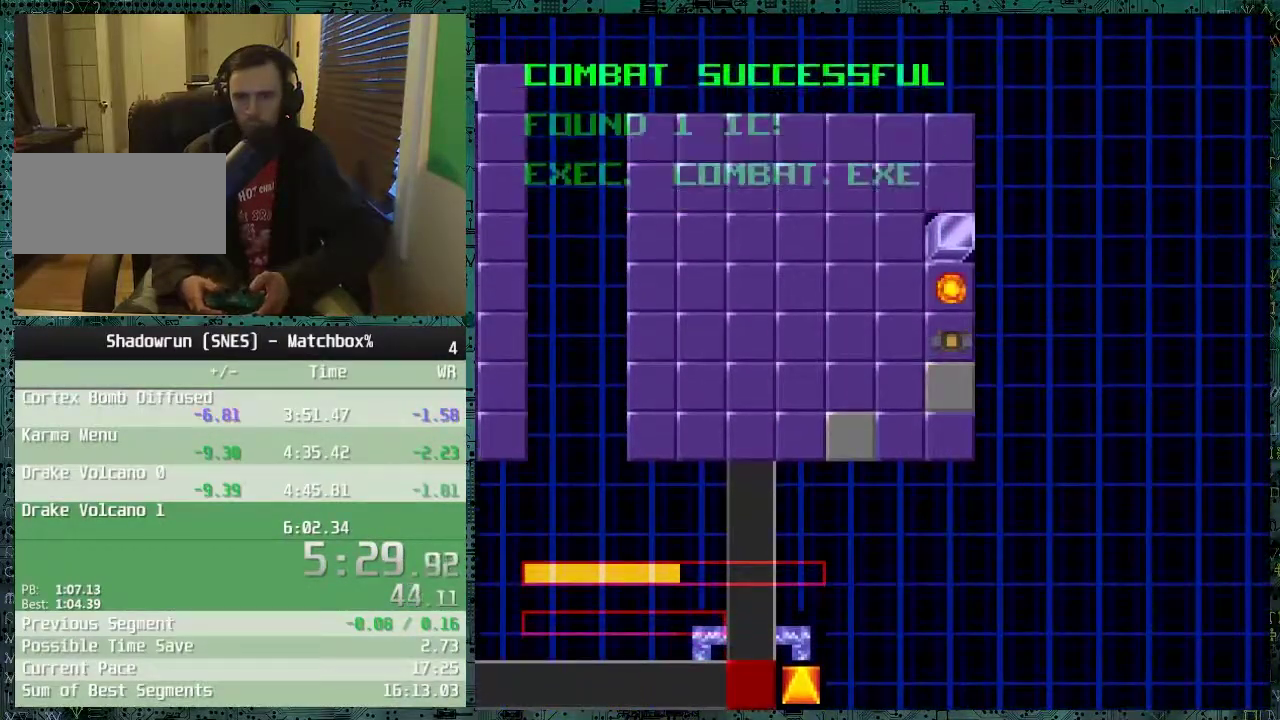
{"buttons": [], "events": [[100, "DPAD_UP", "down"], [500, "DPAD_UP", "up"]]}
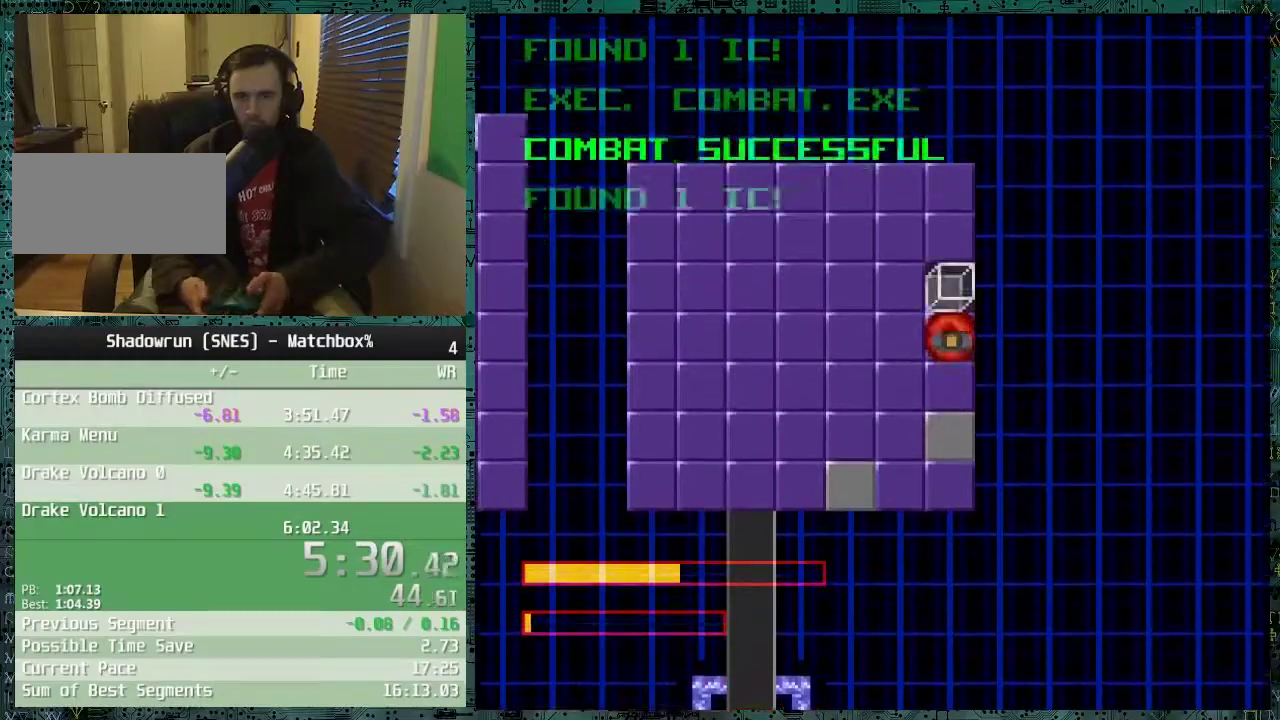
{"buttons": ["DPAD_DOWN"], "events": [[100, "DPAD_DOWN", "down"]]}
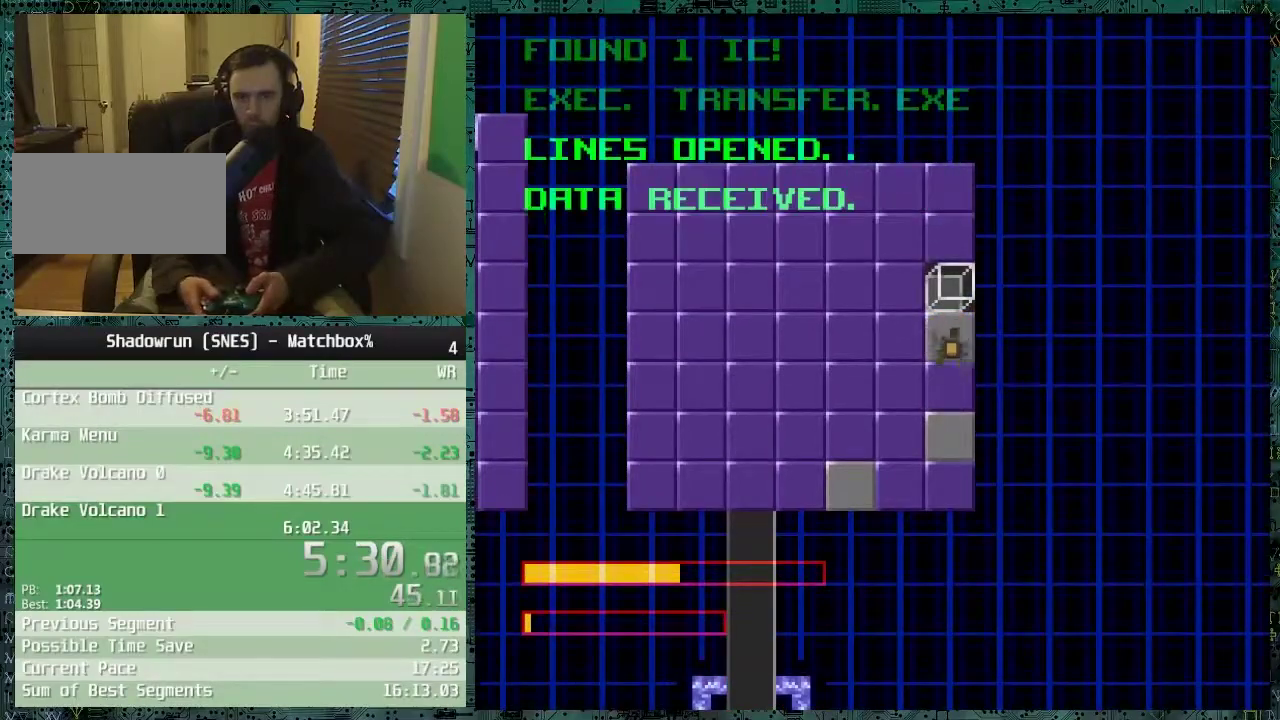
{"buttons": ["DPAD_DOWN"], "events": []}
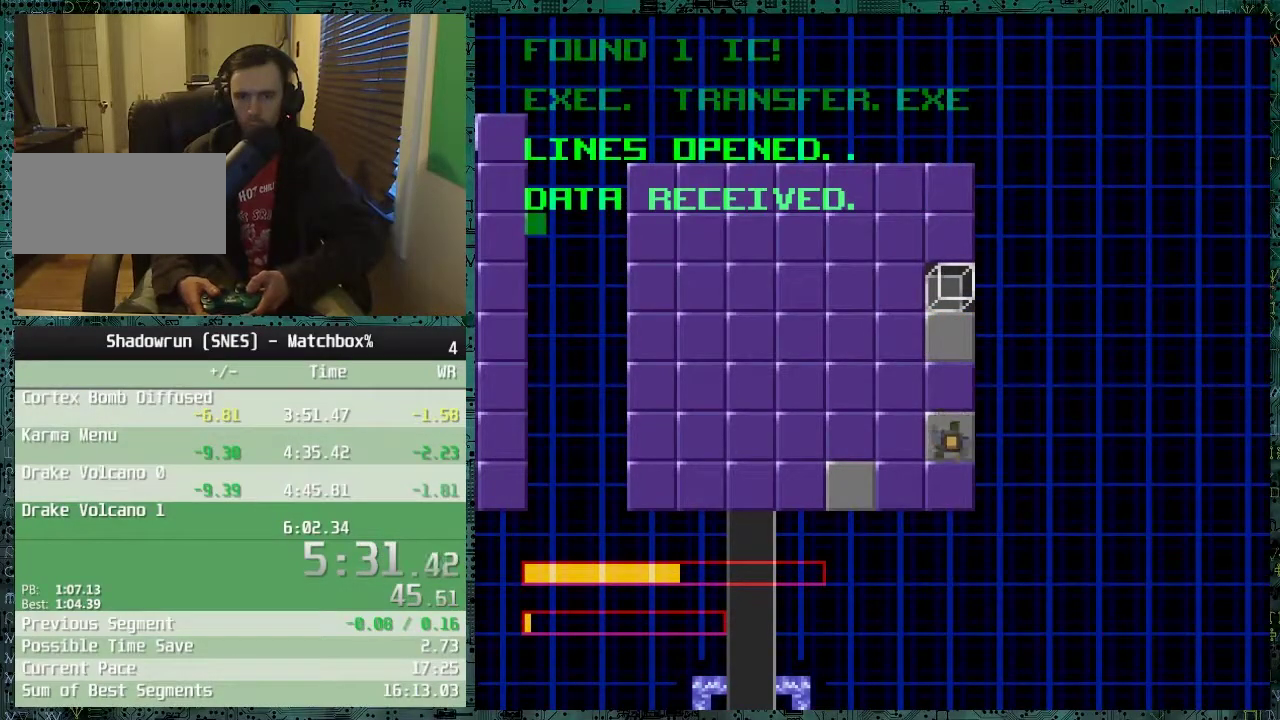
{"buttons": ["DPAD_LEFT"], "events": [[100, "DPAD_DOWN", "up"], [150, "DPAD_LEFT", "down"]]}
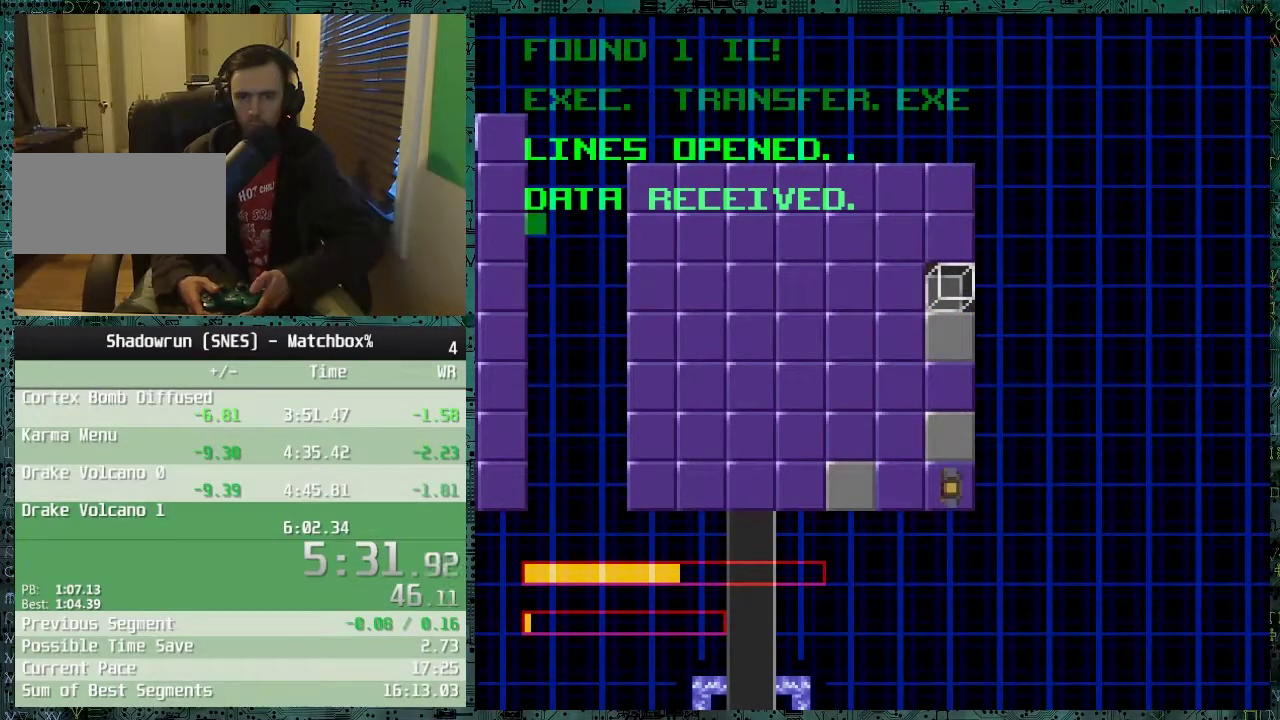
{"buttons": ["DPAD_LEFT"], "events": []}
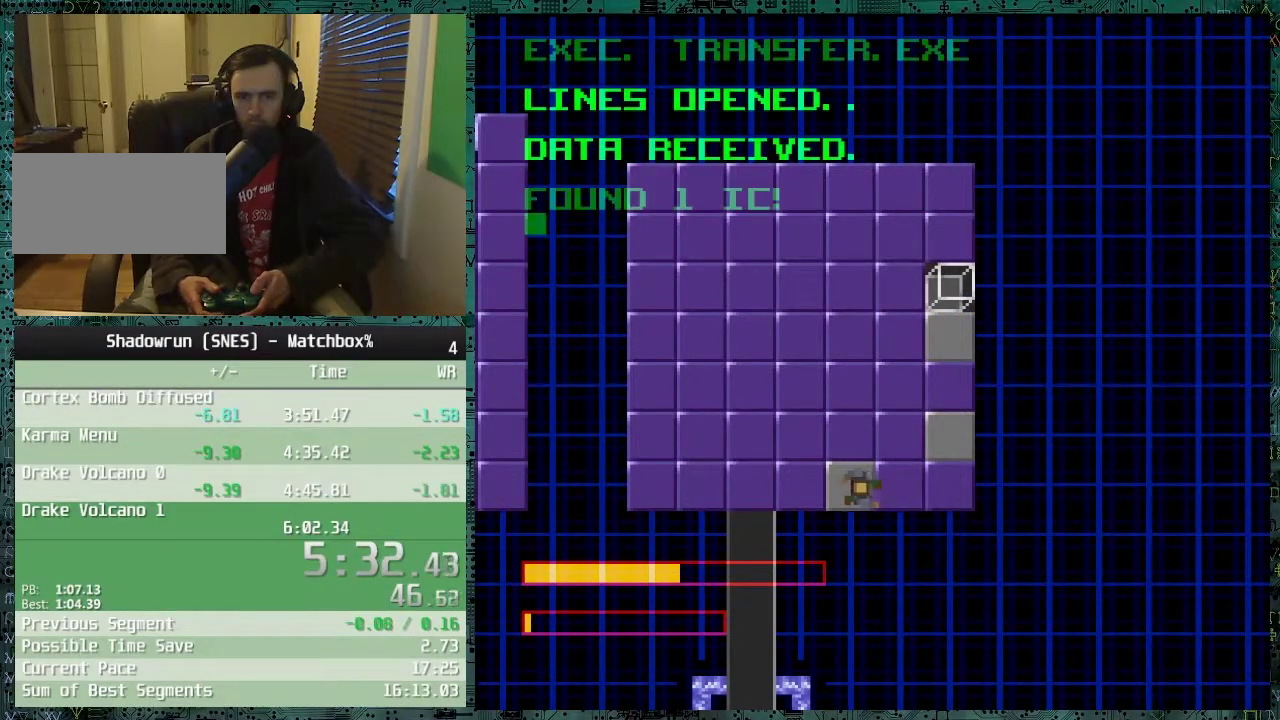
{"buttons": ["DPAD_DOWN"], "events": [[400, "DPAD_DOWN", "down"], [450, "DPAD_LEFT", "up"]]}